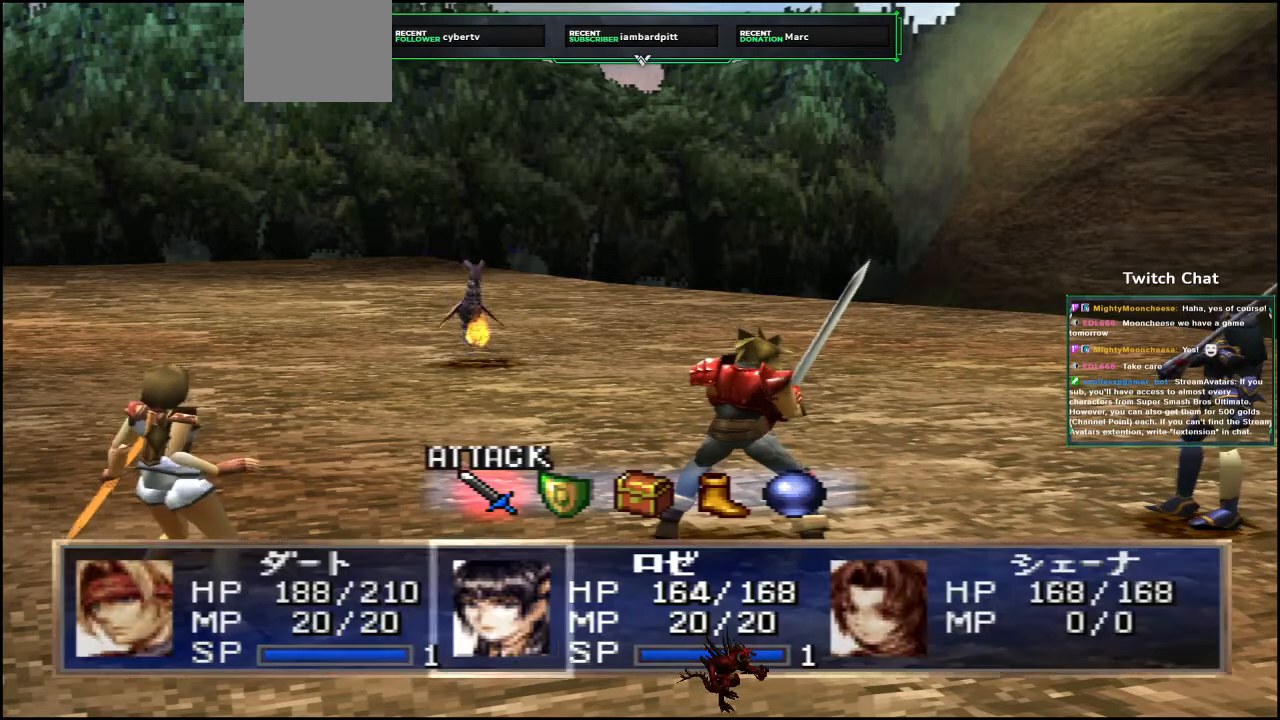
Gameplay with a controller (PlayStation layout); each line is a JSON object with the inputs held at the frame after it. "events" lists button and stick changes between this image and that frame as [ms after this image, input, new state], when the widget could be followed in between.
{"buttons": [], "left_stick": "center", "right_stick": "center", "events": [[317, "DPAD_RIGHT", "down"], [433, "DPAD_RIGHT", "up"]]}
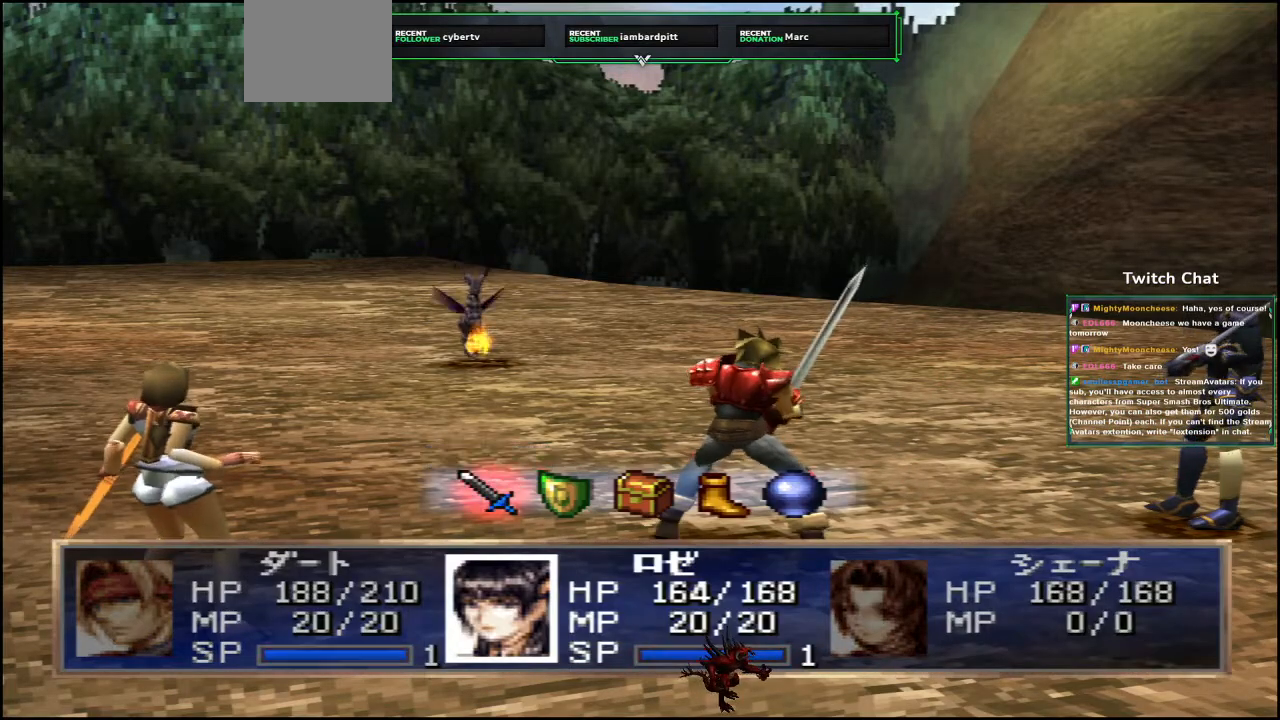
{"buttons": [], "left_stick": "center", "right_stick": "center", "events": []}
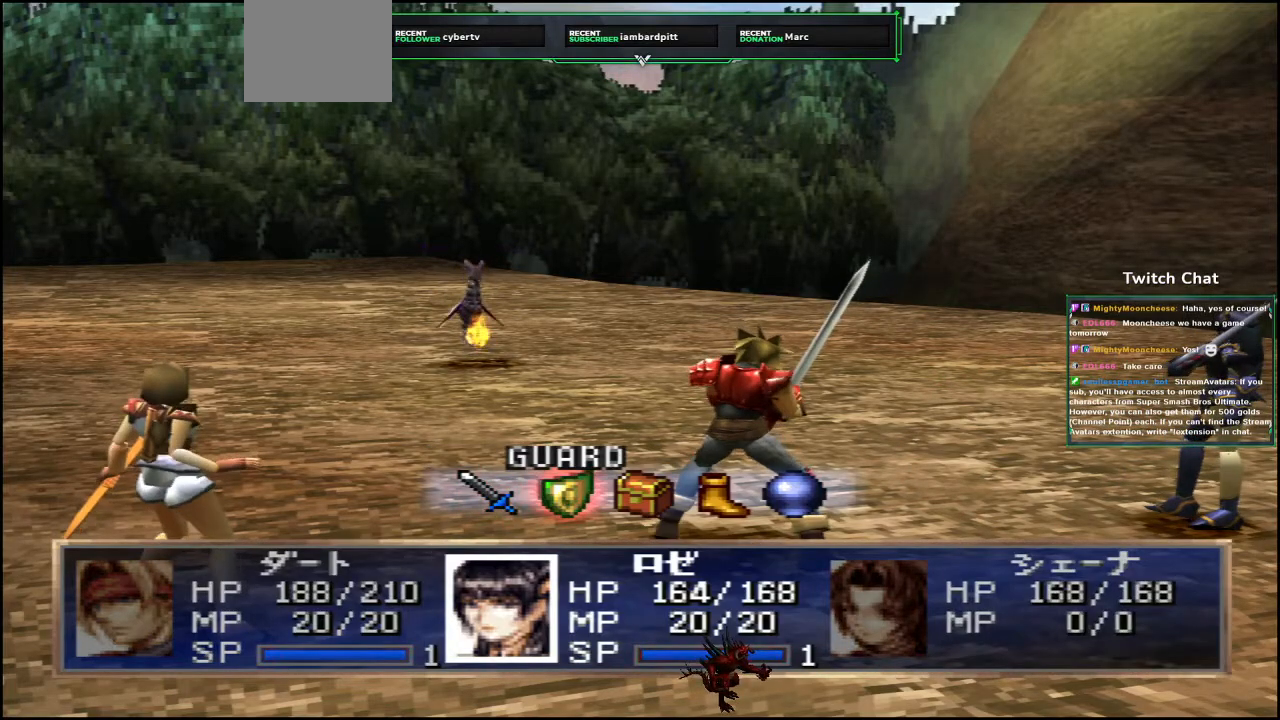
{"buttons": [], "left_stick": "center", "right_stick": "center", "events": [[117, "CIRCLE", "down"], [267, "CIRCLE", "up"]]}
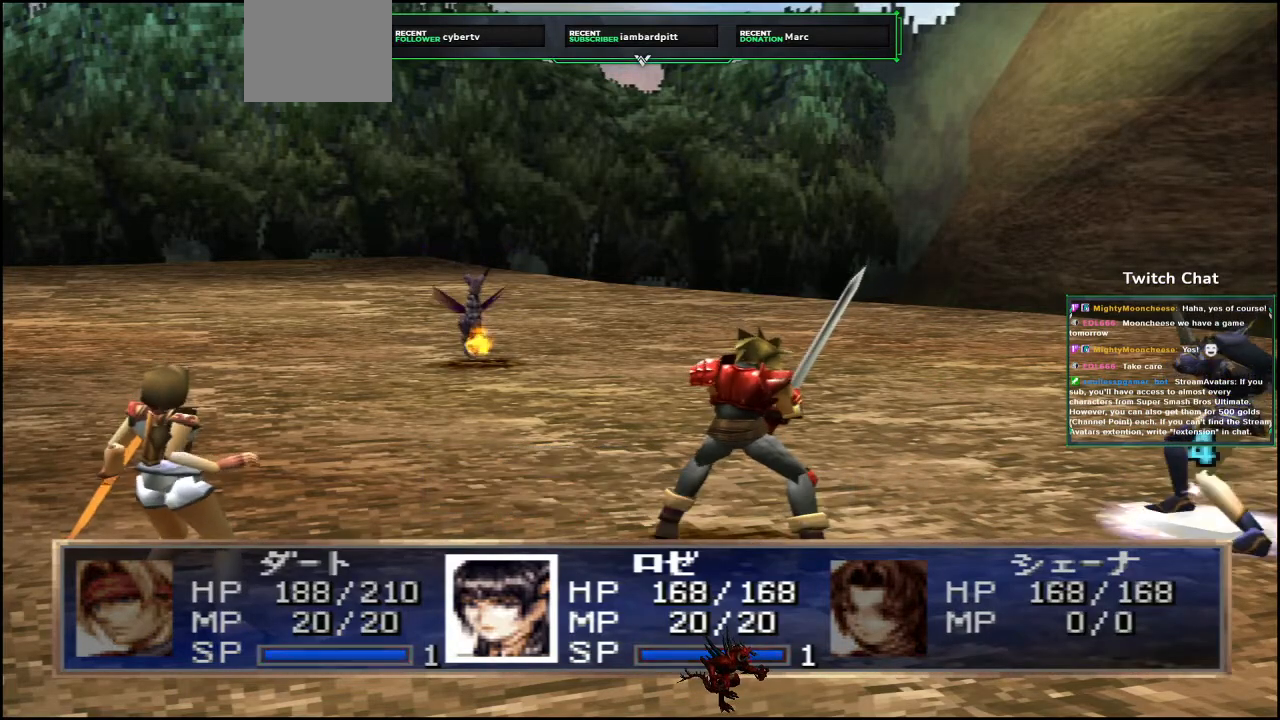
{"buttons": [], "left_stick": "center", "right_stick": "center", "events": []}
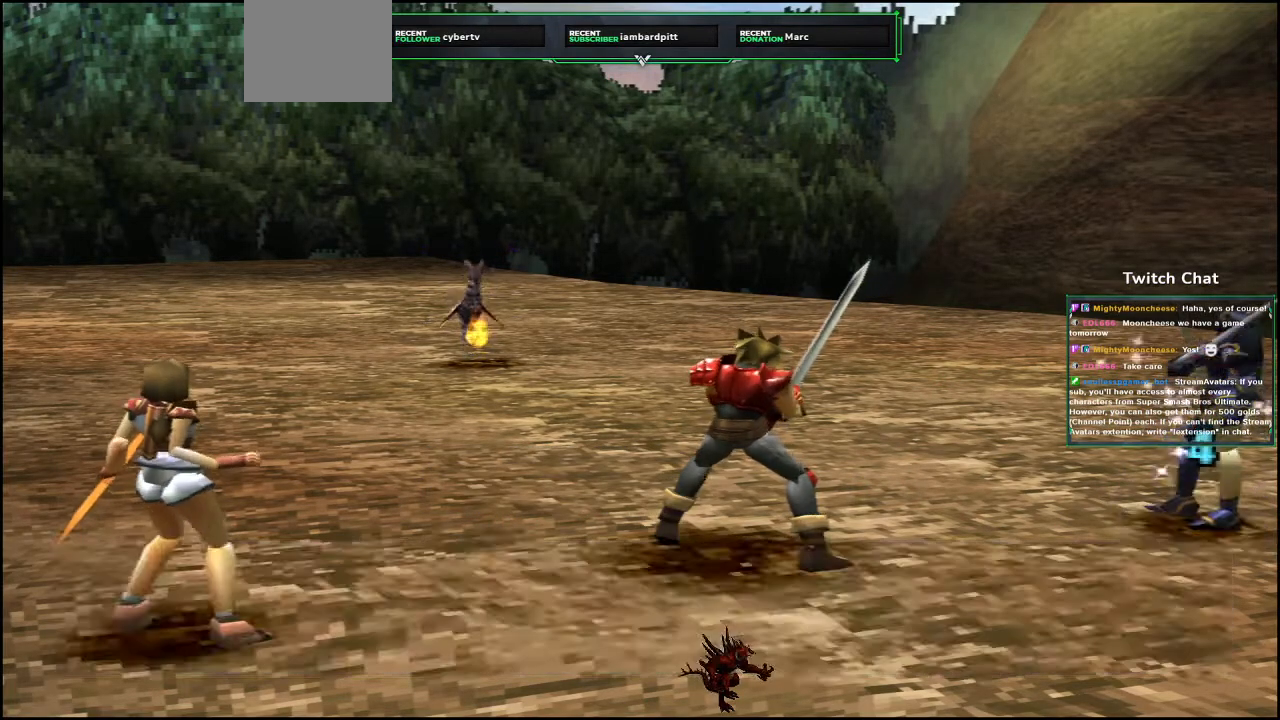
{"buttons": [], "left_stick": "center", "right_stick": "center", "events": []}
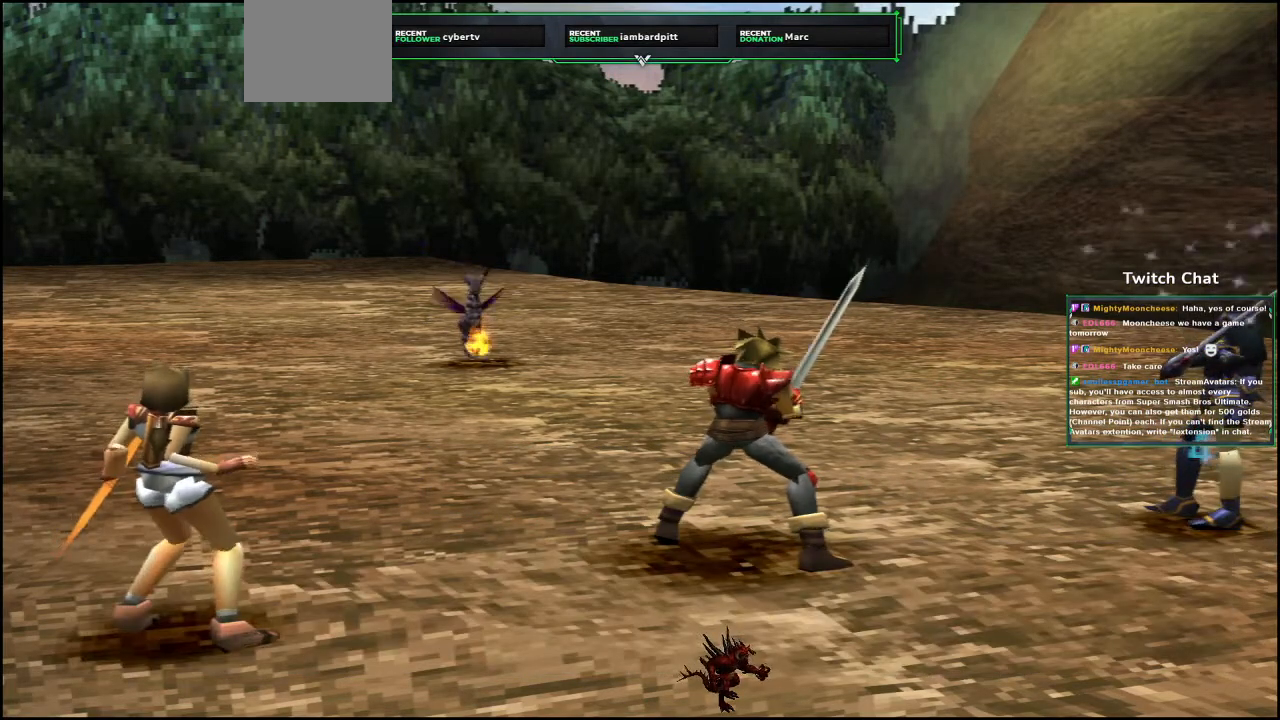
{"buttons": [], "left_stick": "center", "right_stick": "center", "events": []}
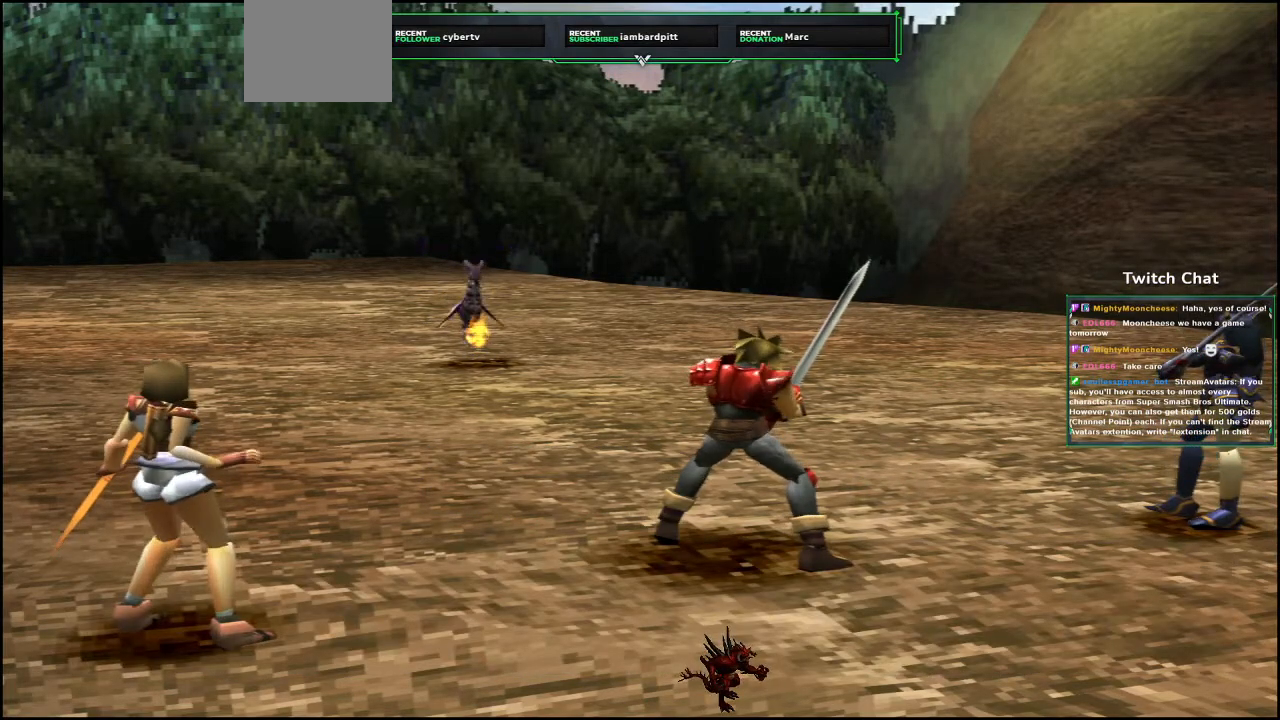
{"buttons": [], "left_stick": "center", "right_stick": "center", "events": []}
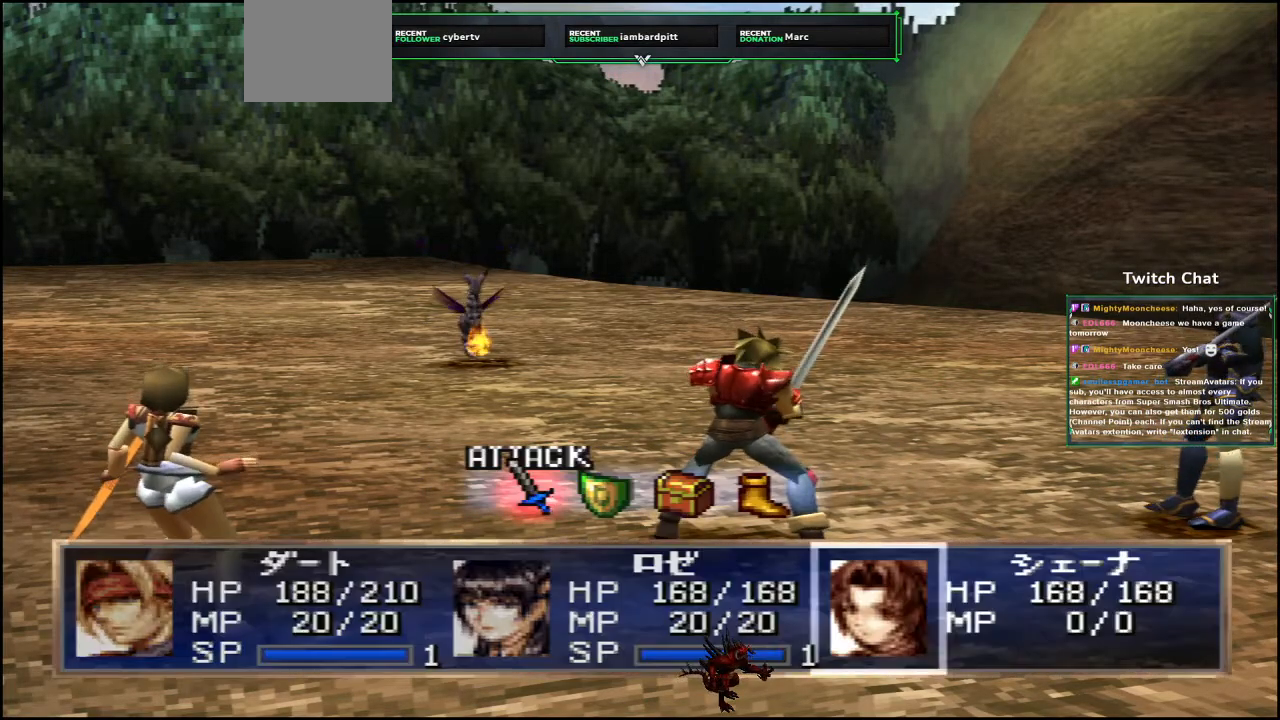
{"buttons": ["DPAD_RIGHT"], "left_stick": "center", "right_stick": "center", "events": [[483, "DPAD_RIGHT", "down"]]}
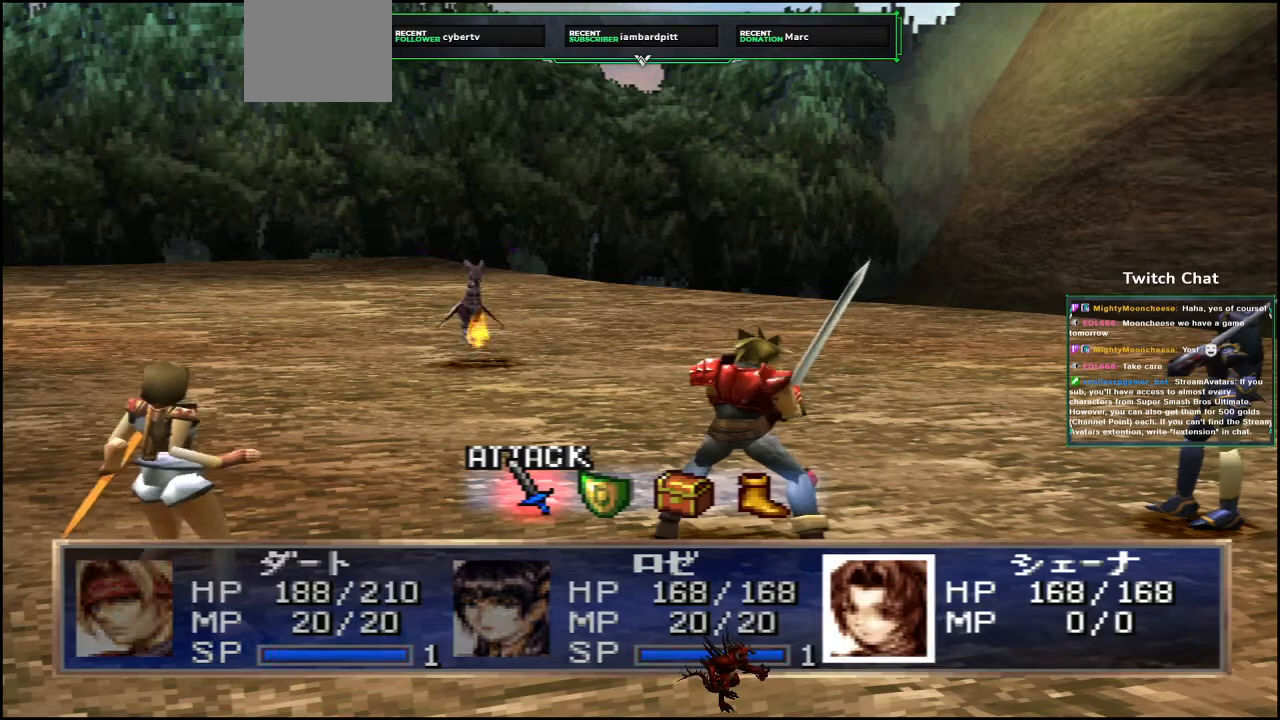
{"buttons": [], "left_stick": "center", "right_stick": "center", "events": [[67, "DPAD_RIGHT", "up"]]}
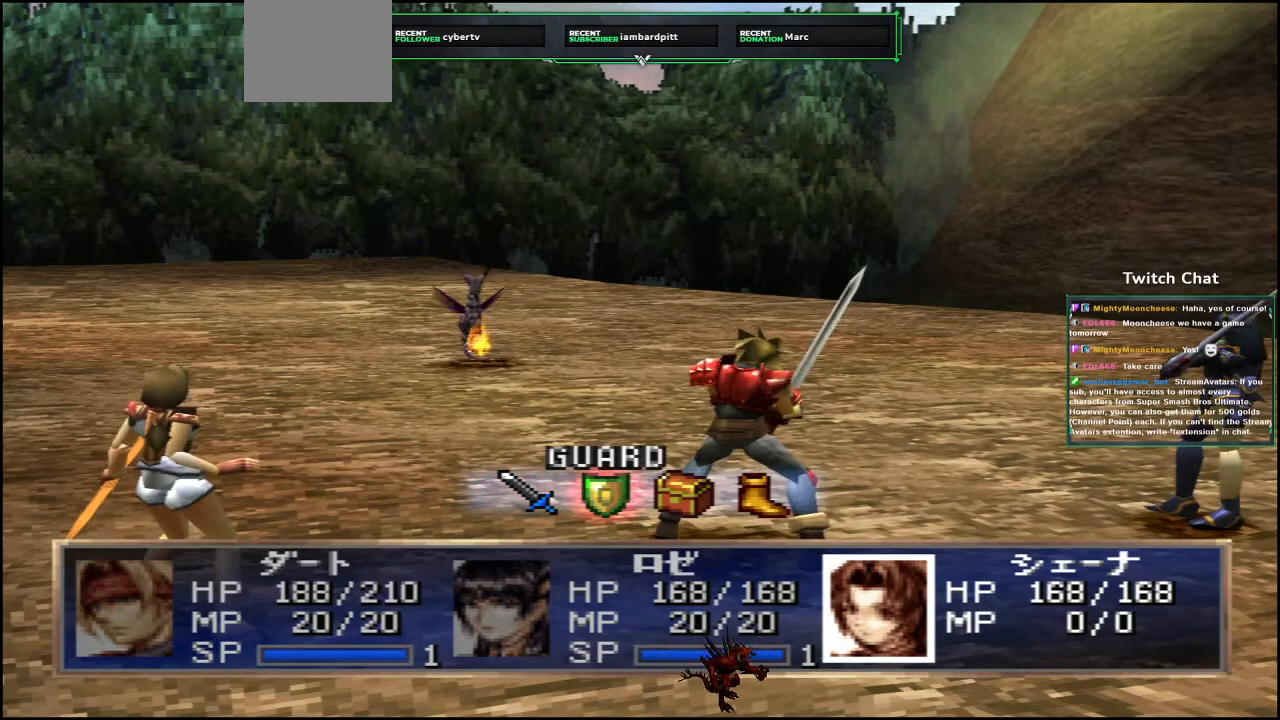
{"buttons": [], "left_stick": "center", "right_stick": "center", "events": [[100, "CIRCLE", "down"], [267, "CIRCLE", "up"]]}
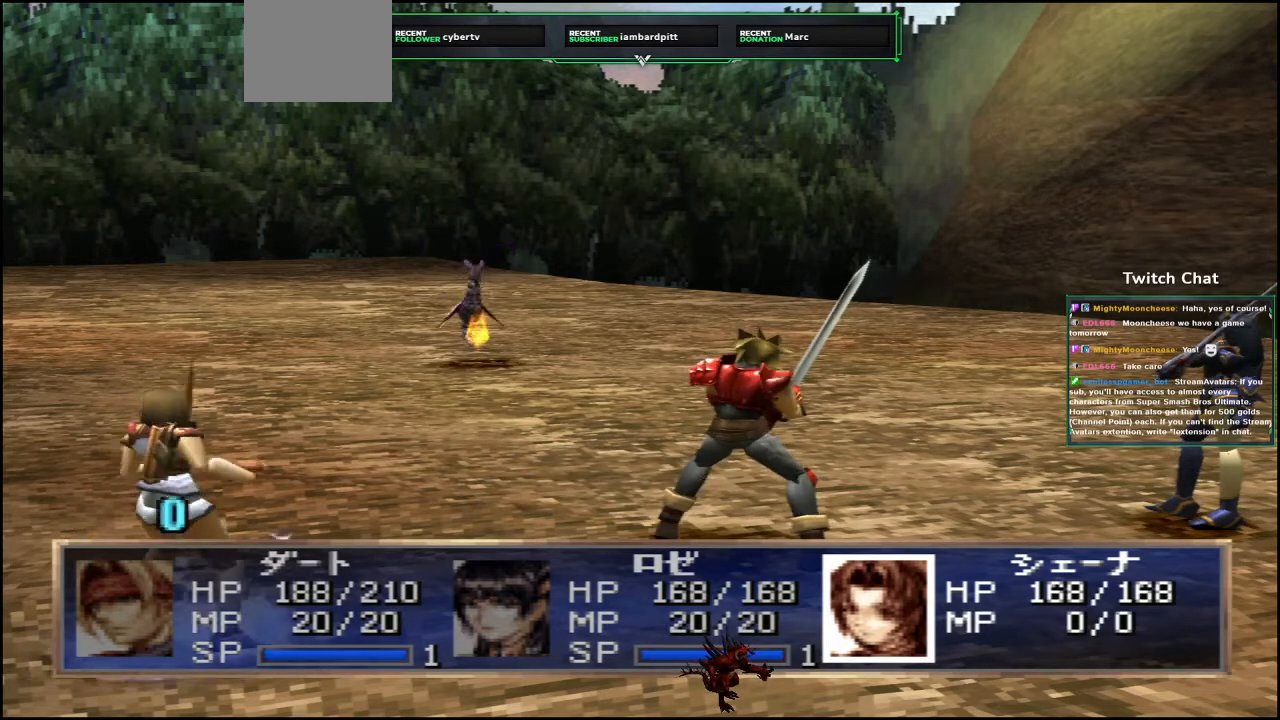
{"buttons": [], "left_stick": "center", "right_stick": "center", "events": []}
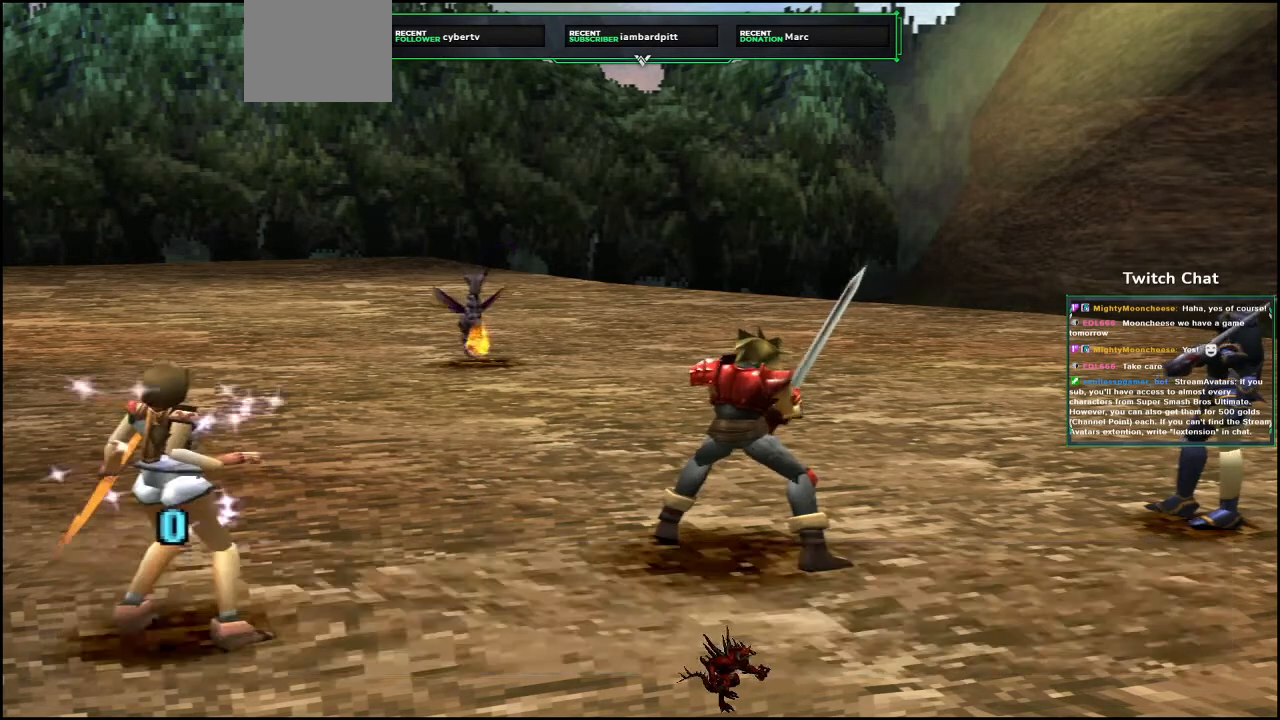
{"buttons": [], "left_stick": "center", "right_stick": "center", "events": []}
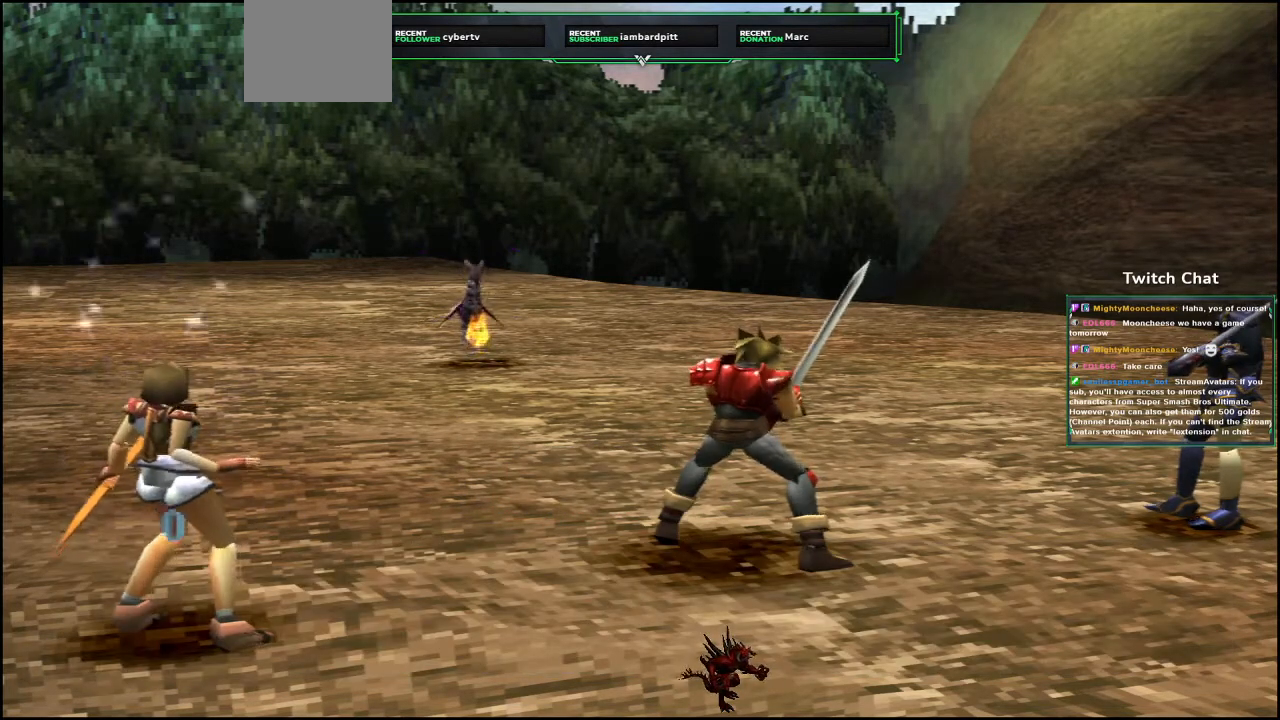
{"buttons": [], "left_stick": "center", "right_stick": "center", "events": []}
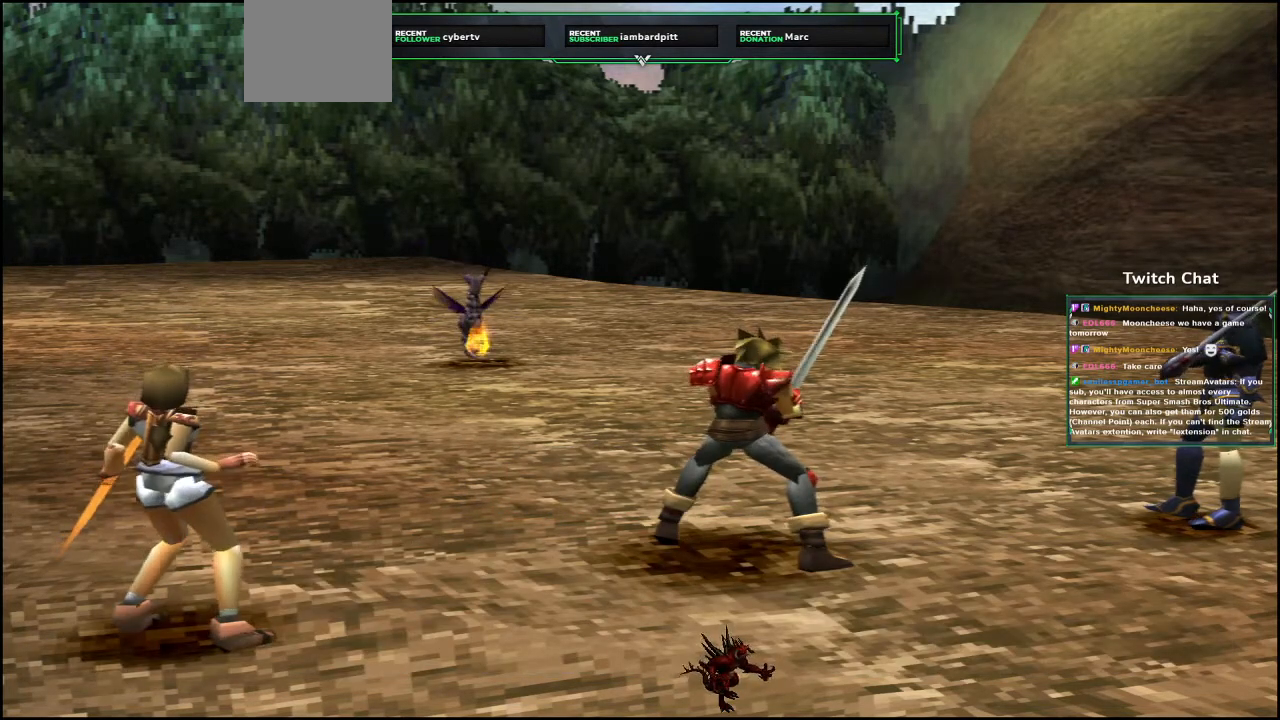
{"buttons": [], "left_stick": "center", "right_stick": "center", "events": []}
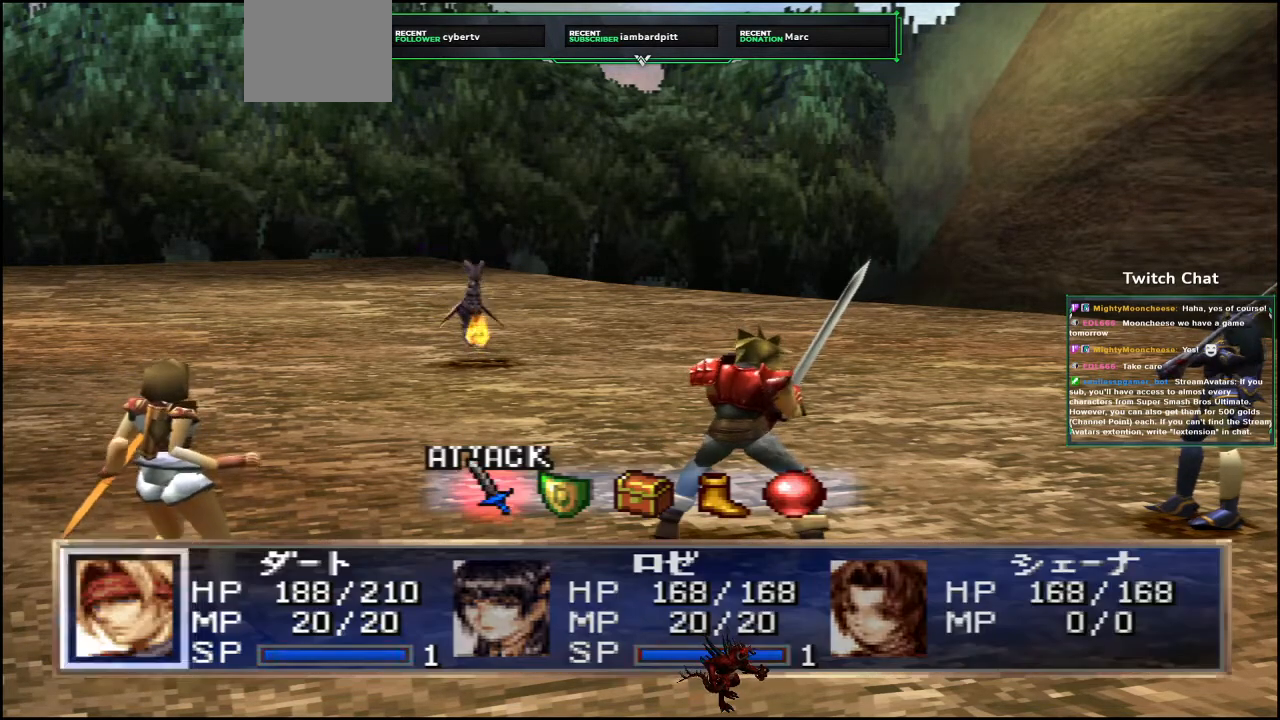
{"buttons": [], "left_stick": "center", "right_stick": "center", "events": [[417, "DPAD_RIGHT", "down"], [500, "DPAD_RIGHT", "up"]]}
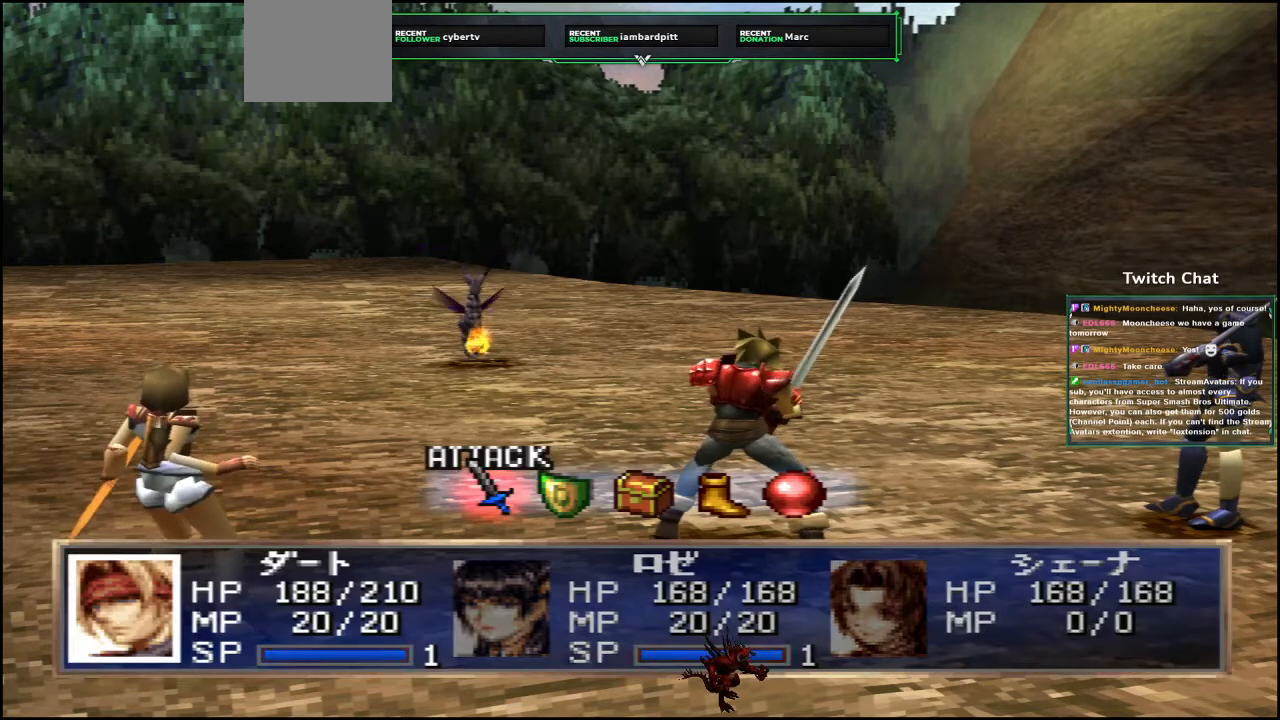
{"buttons": [], "left_stick": "center", "right_stick": "center", "events": []}
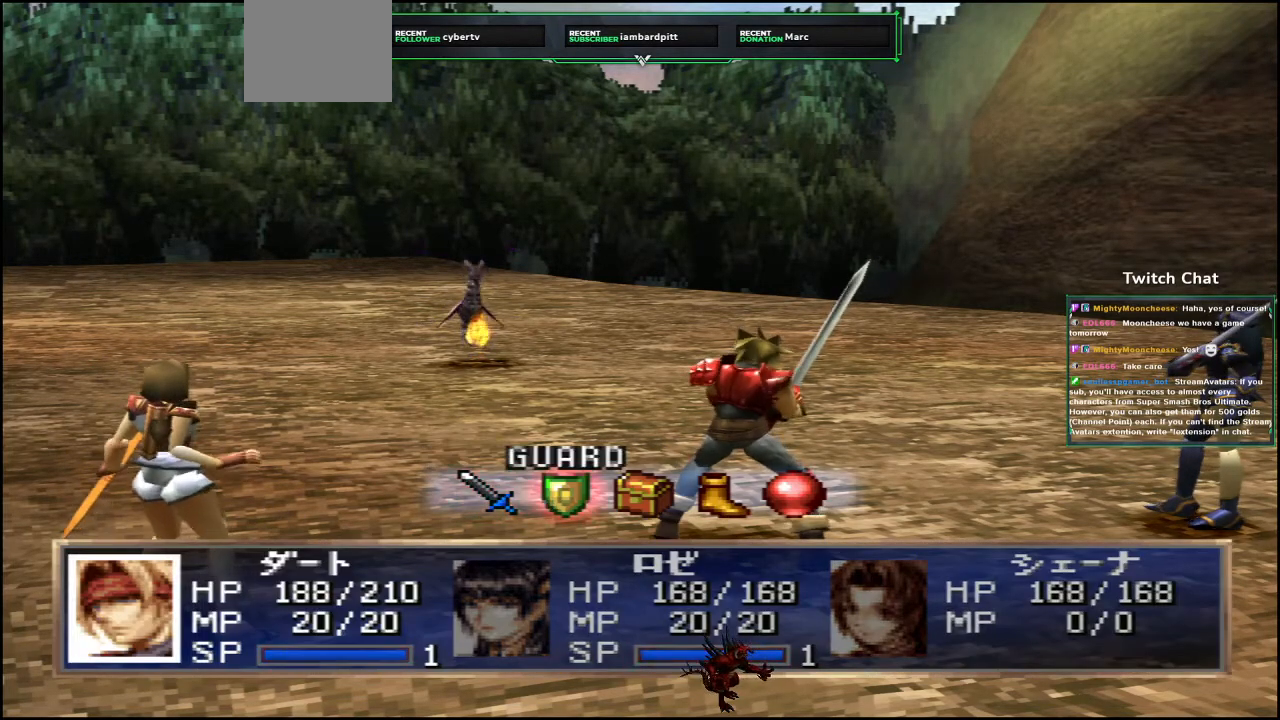
{"buttons": [], "left_stick": "center", "right_stick": "center", "events": [[50, "CIRCLE", "down"], [217, "CIRCLE", "up"]]}
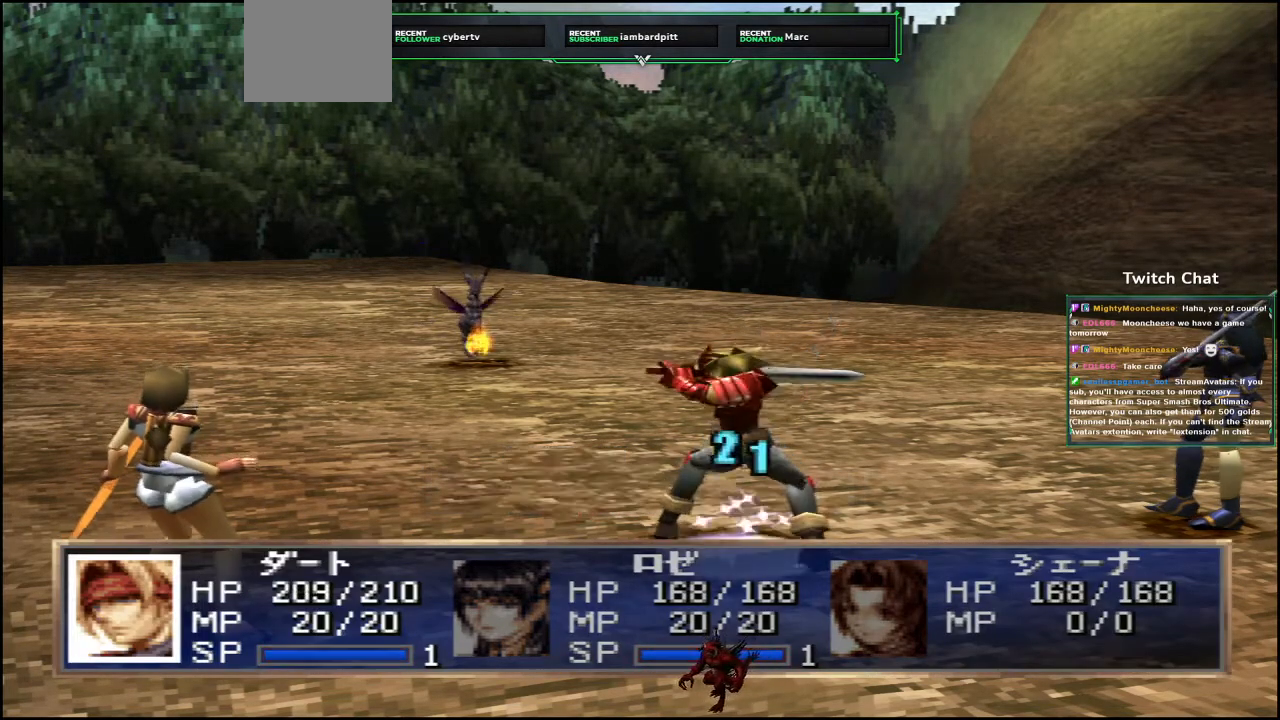
{"buttons": [], "left_stick": "center", "right_stick": "center", "events": []}
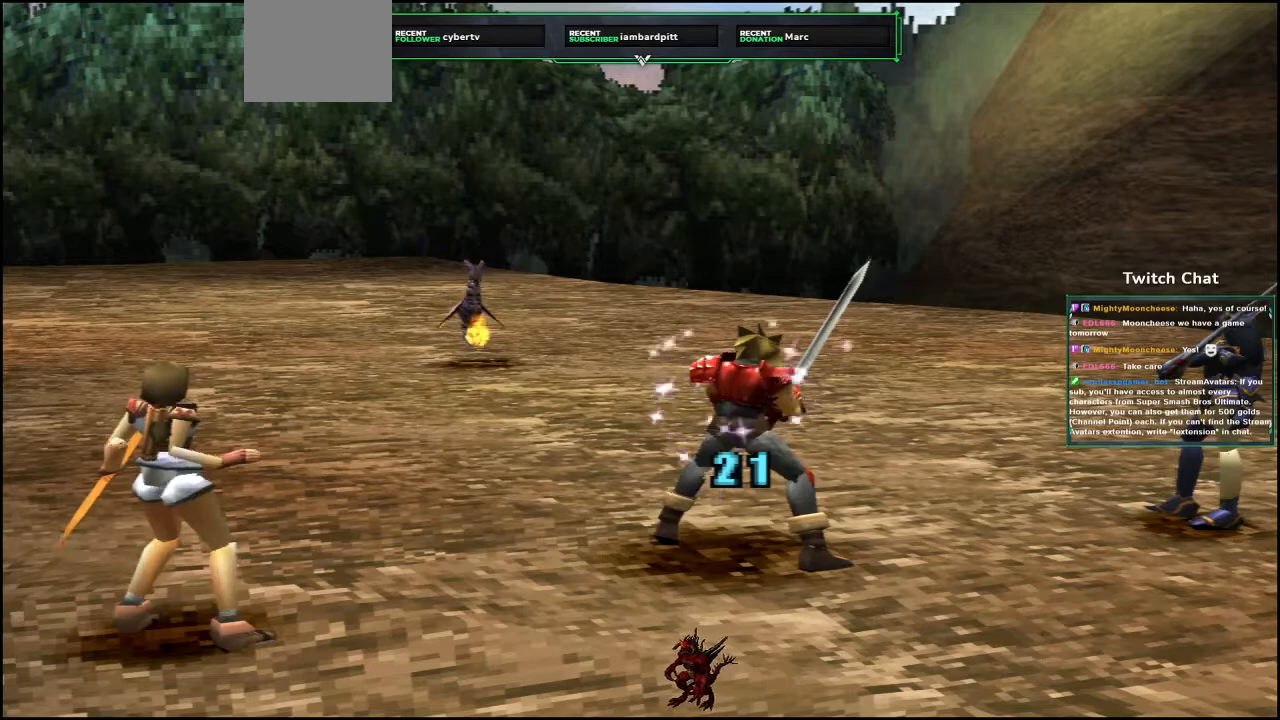
{"buttons": [], "left_stick": "center", "right_stick": "center", "events": []}
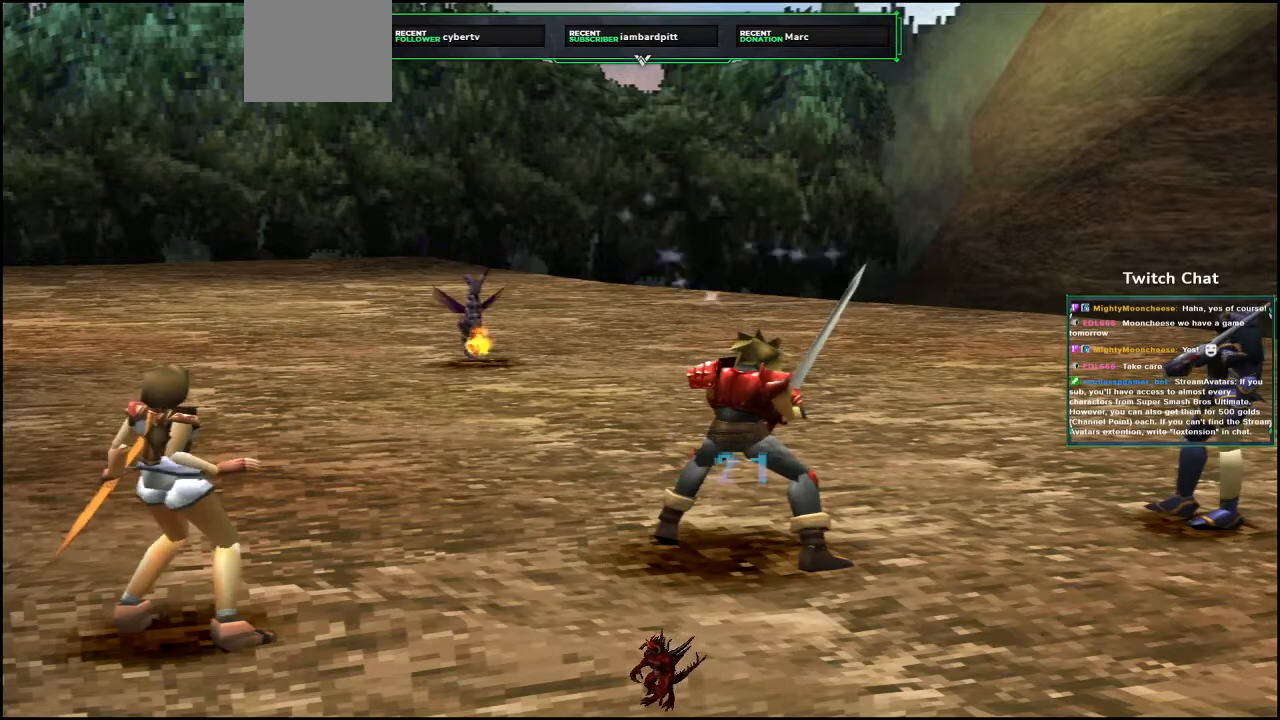
{"buttons": [], "left_stick": "center", "right_stick": "center", "events": []}
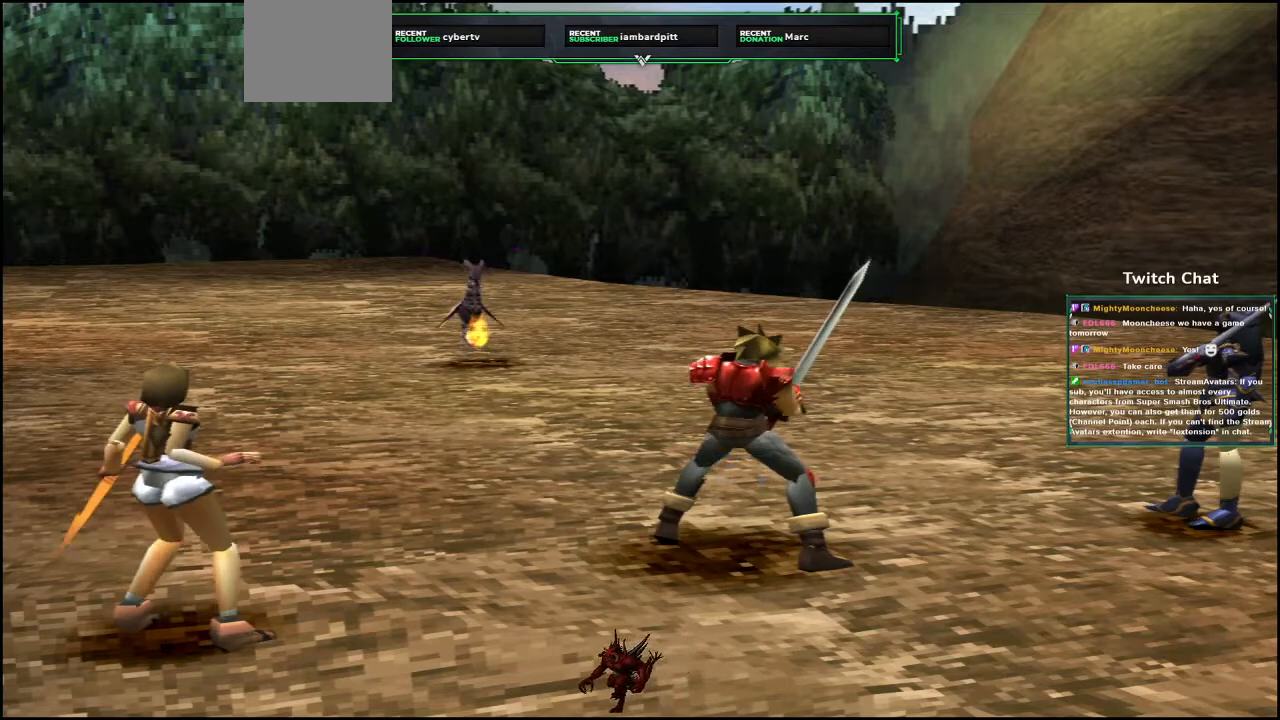
{"buttons": [], "left_stick": "center", "right_stick": "center", "events": []}
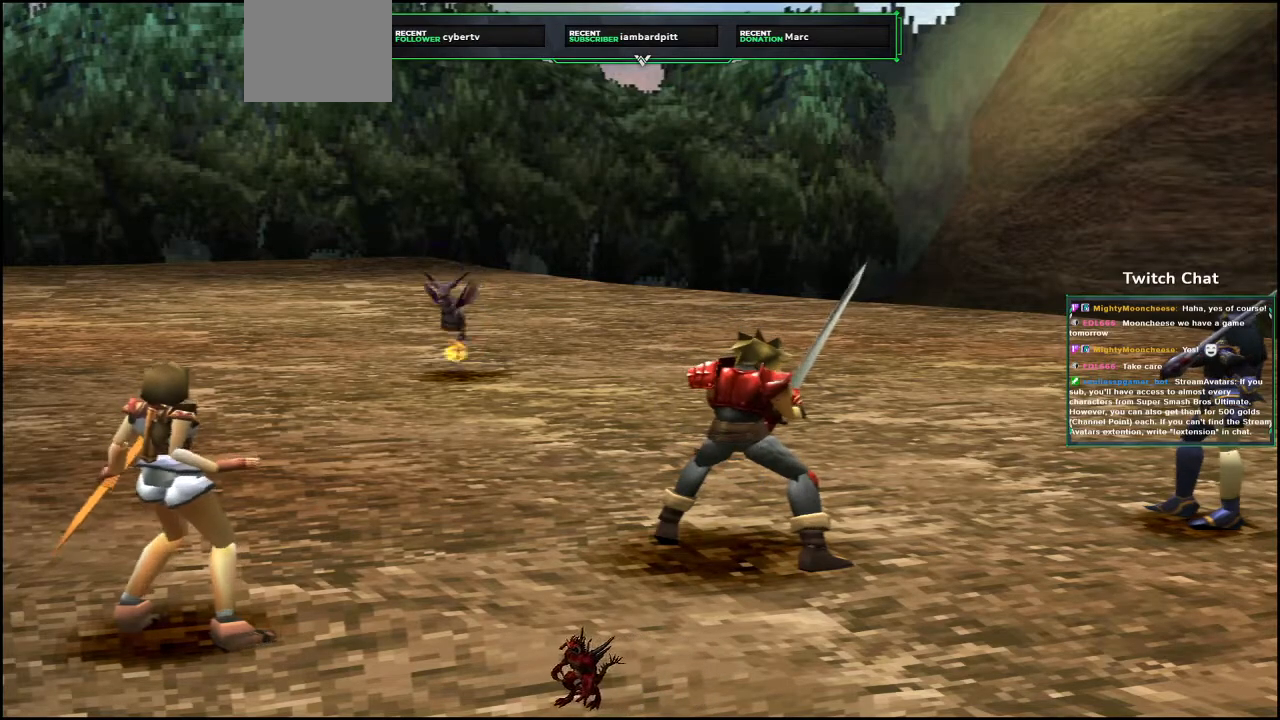
{"buttons": [], "left_stick": "center", "right_stick": "center", "events": []}